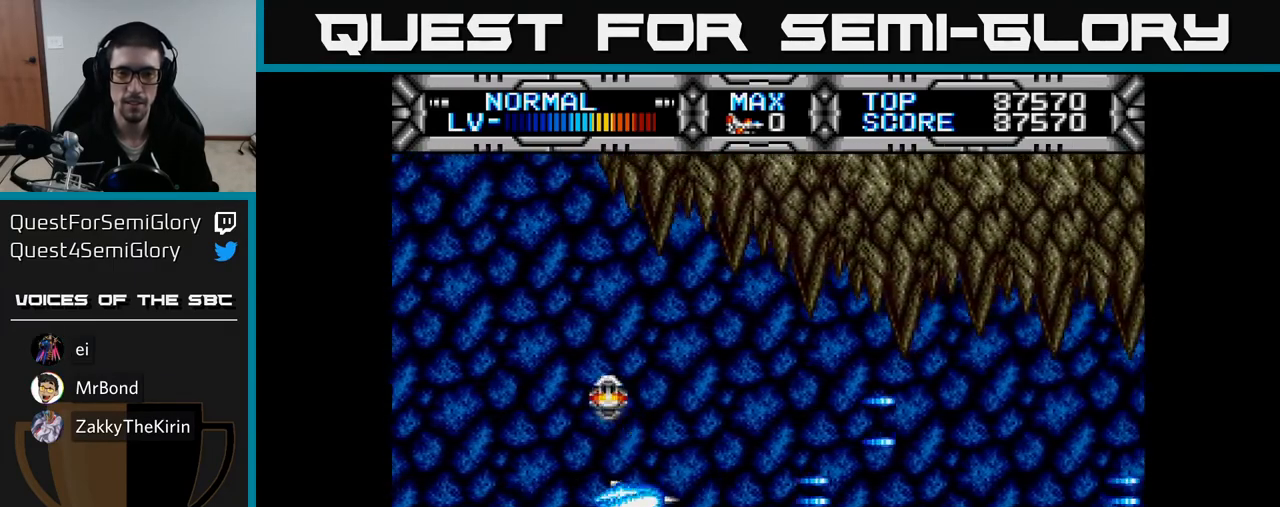
Gameplay with a controller (Xbox layout); each line is a JSON object with the inputs held at the frame after it. "events" lists button and stick changes between this image and that frame as [ms after this image, input, new state], when the widget could be followed in between. Not read: left_stick.
{"buttons": ["X"], "right_stick": "center", "events": [[167, "DPAD_RIGHT", "up"], [183, "DPAD_UP", "down"], [200, "DPAD_LEFT", "down"], [233, "DPAD_UP", "up"], [367, "DPAD_LEFT", "up"]]}
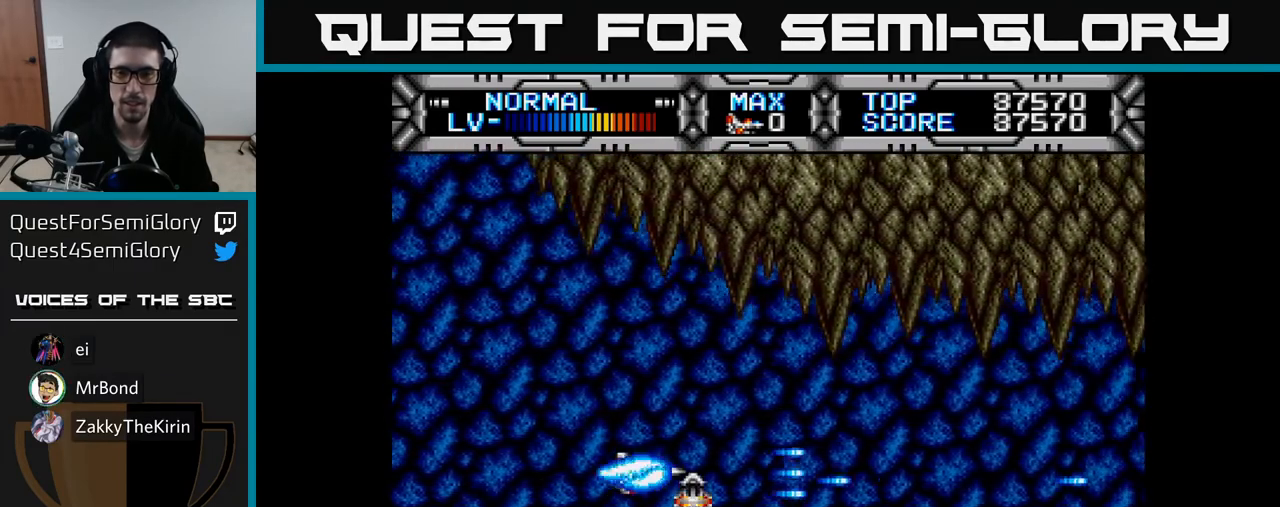
{"buttons": ["X"], "right_stick": "center", "events": [[167, "X", "up"], [367, "X", "down"]]}
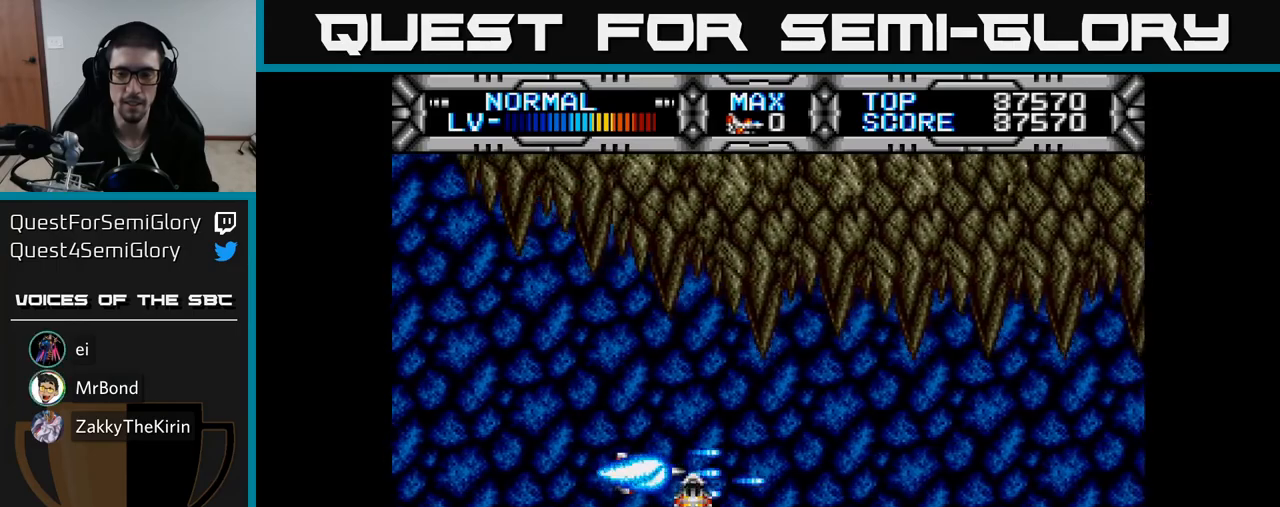
{"buttons": ["X"], "right_stick": "center", "events": [[400, "DPAD_UP", "down"], [467, "DPAD_UP", "up"]]}
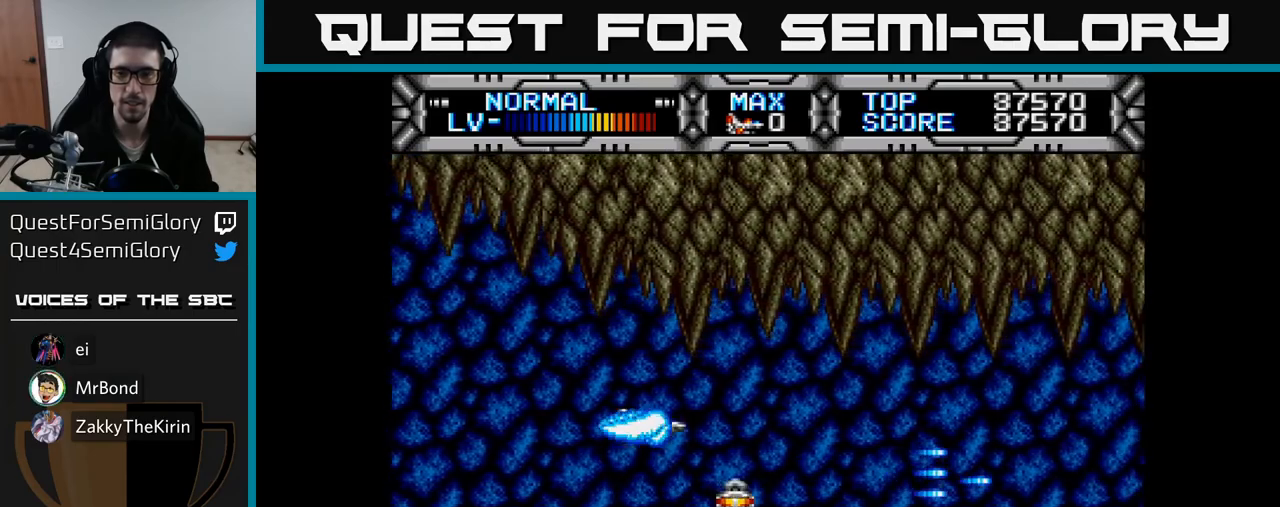
{"buttons": ["X"], "right_stick": "center", "events": [[367, "X", "up"], [500, "X", "down"]]}
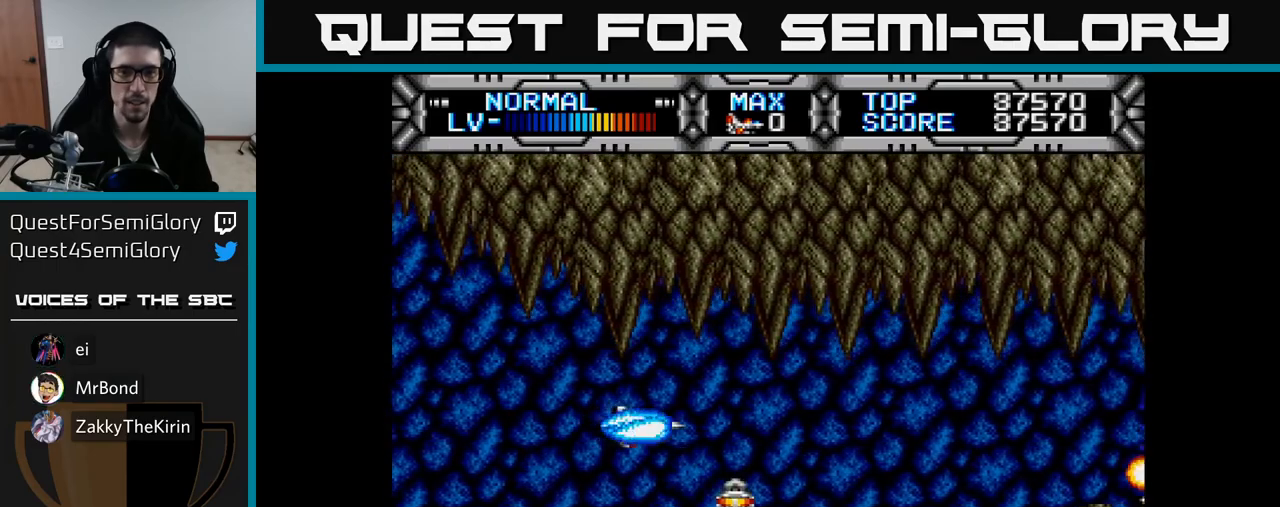
{"buttons": ["X", "DPAD_DOWN"], "right_stick": "center", "events": [[17, "DPAD_LEFT", "down"], [167, "DPAD_UP", "down"], [300, "DPAD_LEFT", "up"], [300, "DPAD_UP", "up"], [400, "DPAD_DOWN", "down"]]}
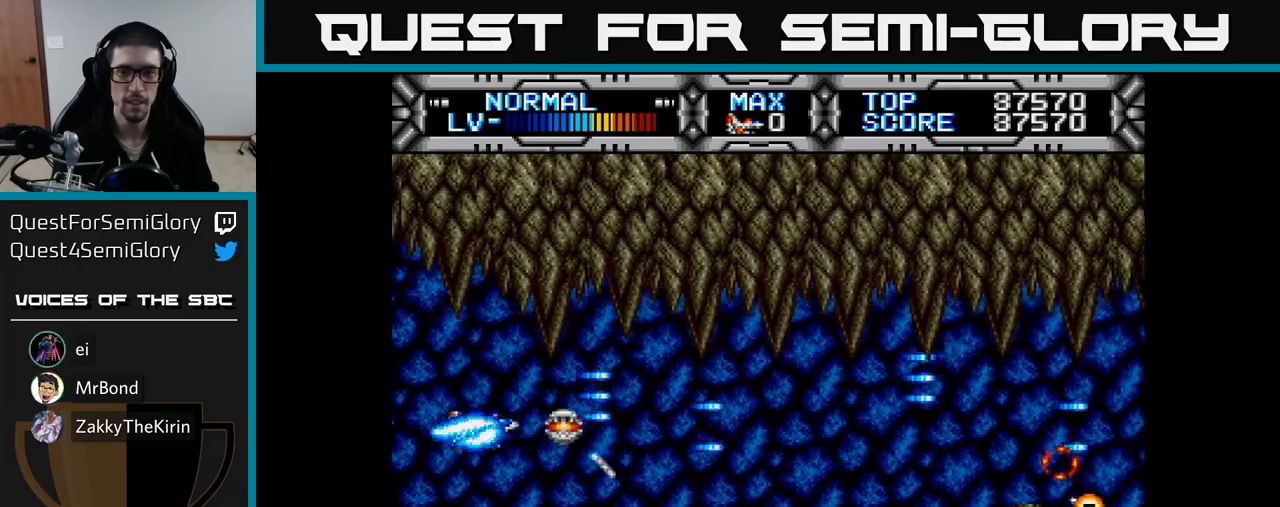
{"buttons": ["X", "DPAD_RIGHT"], "right_stick": "center", "events": [[117, "DPAD_DOWN", "up"], [133, "DPAD_RIGHT", "down"], [333, "DPAD_UP", "down"], [350, "DPAD_RIGHT", "up"], [433, "DPAD_UP", "up"], [467, "DPAD_RIGHT", "down"]]}
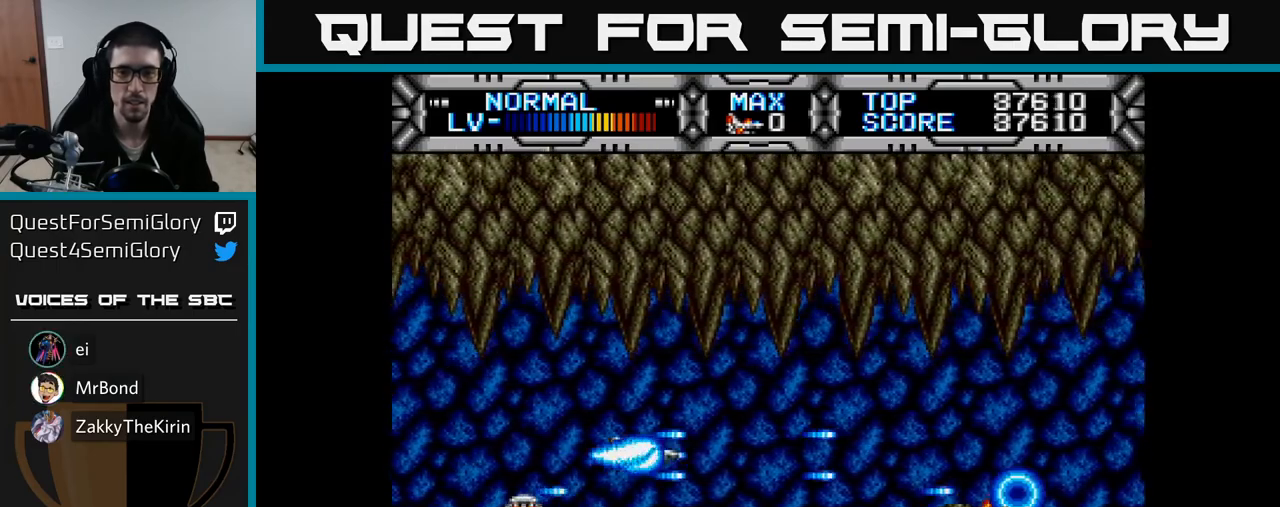
{"buttons": ["X"], "right_stick": "center", "events": [[33, "DPAD_RIGHT", "up"], [233, "DPAD_DOWN", "down"], [300, "DPAD_DOWN", "up"]]}
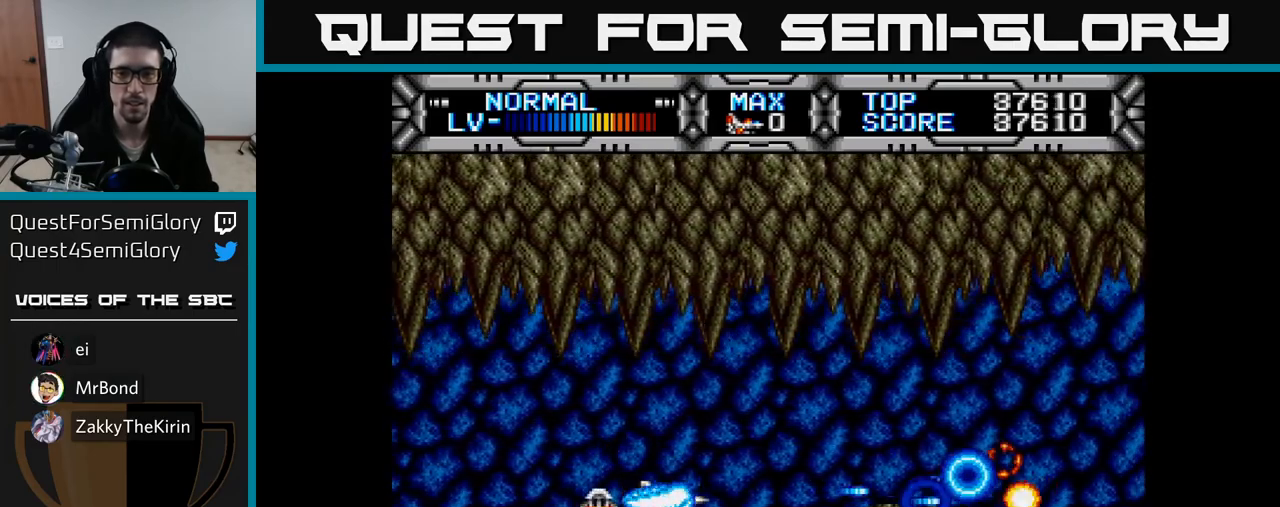
{"buttons": ["X", "DPAD_RIGHT"], "right_stick": "center", "events": [[67, "DPAD_UP", "down"], [167, "DPAD_UP", "up"], [400, "DPAD_RIGHT", "down"]]}
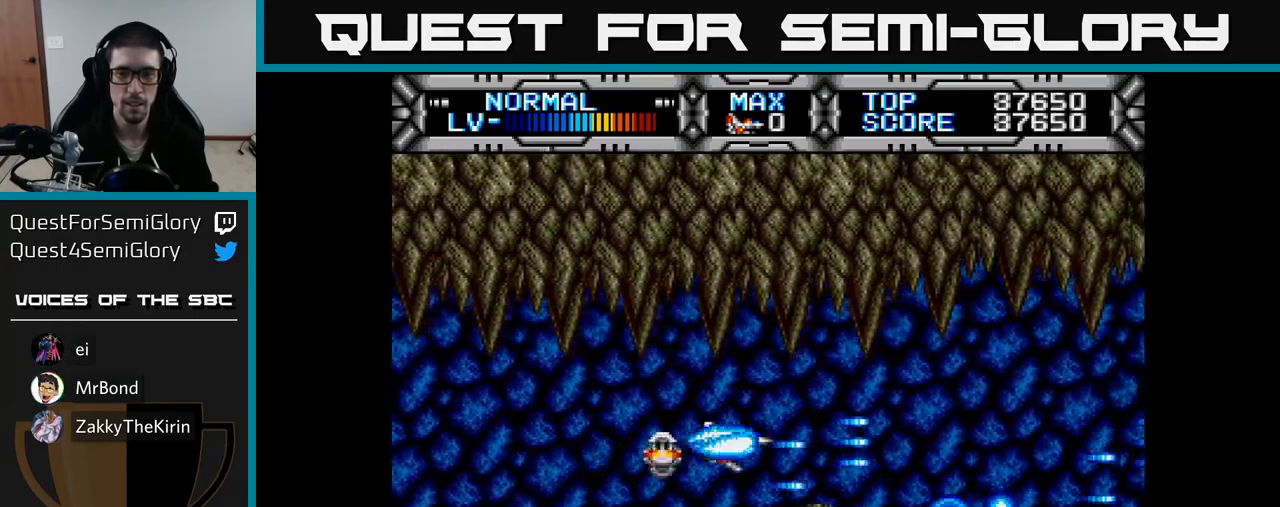
{"buttons": ["X"], "right_stick": "center", "events": [[267, "DPAD_RIGHT", "up"], [317, "DPAD_LEFT", "down"], [433, "DPAD_LEFT", "up"]]}
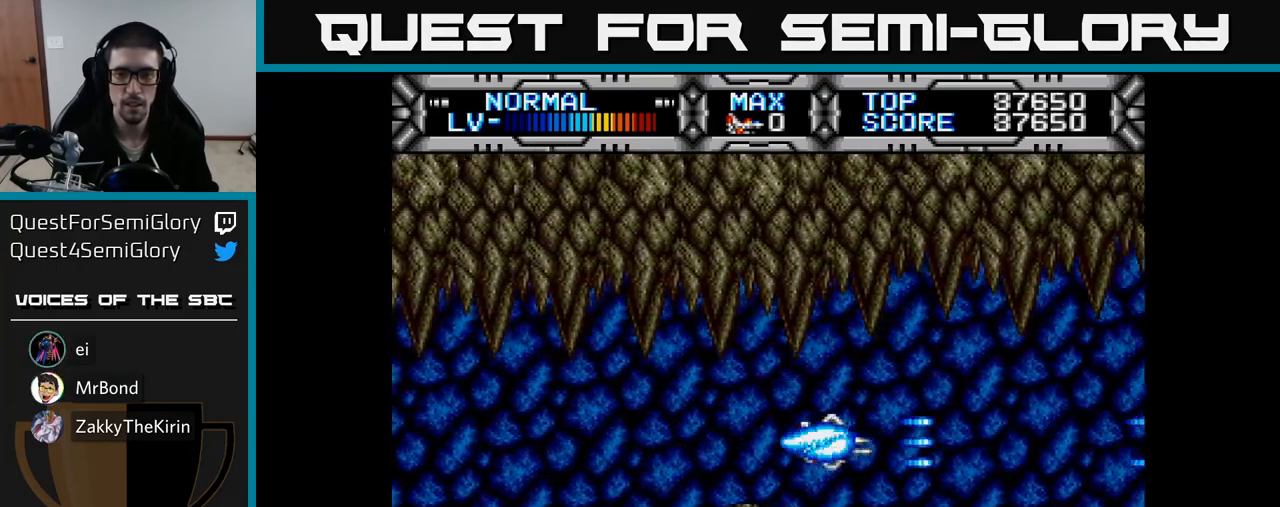
{"buttons": ["X"], "right_stick": "center", "events": [[300, "DPAD_LEFT", "down"], [417, "DPAD_LEFT", "up"]]}
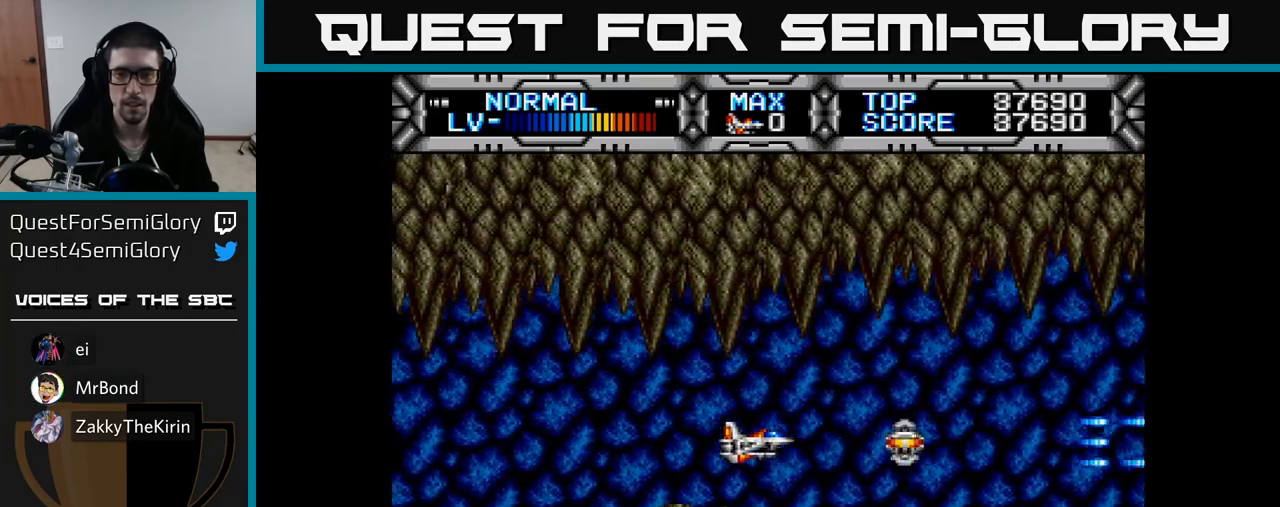
{"buttons": ["X"], "right_stick": "center", "events": []}
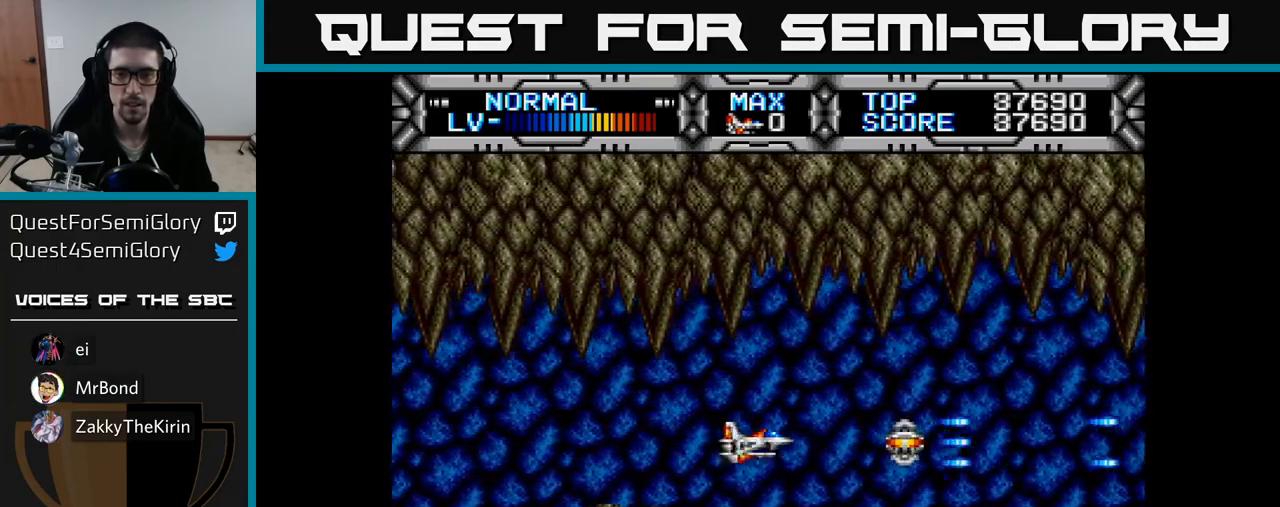
{"buttons": ["X"], "right_stick": "center", "events": [[233, "DPAD_LEFT", "down"], [300, "DPAD_LEFT", "up"]]}
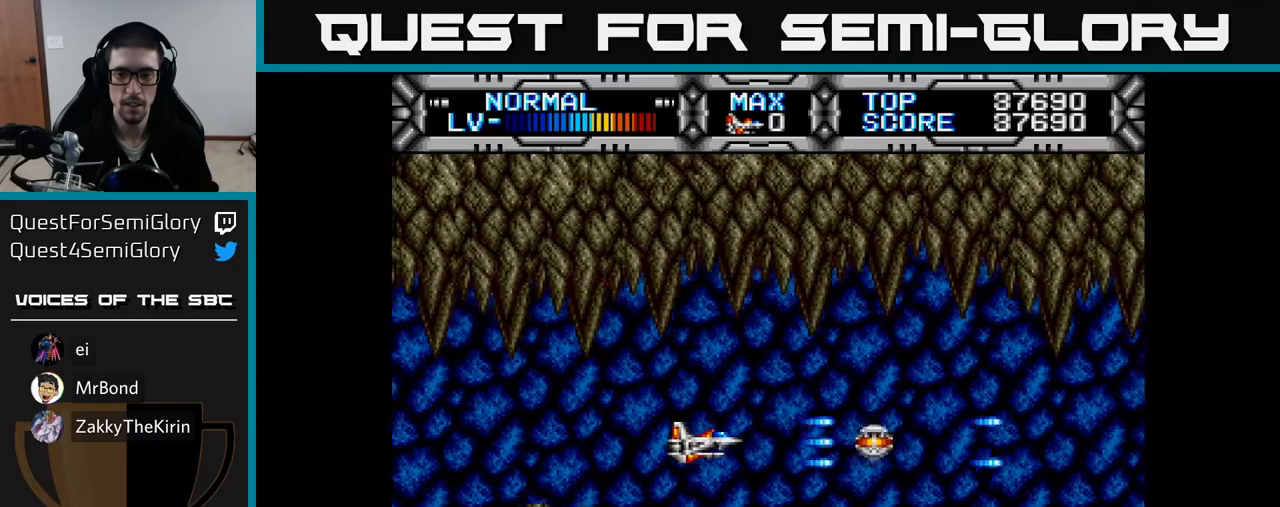
{"buttons": ["X"], "right_stick": "center", "events": [[233, "DPAD_LEFT", "down"], [317, "DPAD_LEFT", "up"]]}
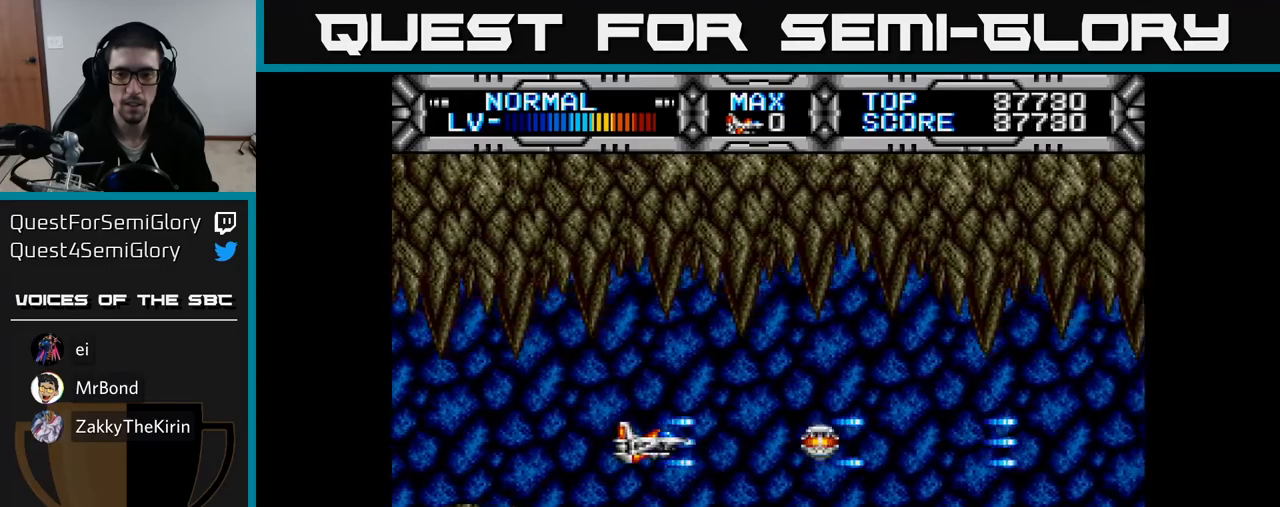
{"buttons": ["X", "DPAD_LEFT"], "right_stick": "center", "events": [[17, "DPAD_RIGHT", "down"], [283, "DPAD_RIGHT", "up"], [333, "DPAD_UP", "down"], [417, "DPAD_LEFT", "down"], [433, "DPAD_UP", "up"]]}
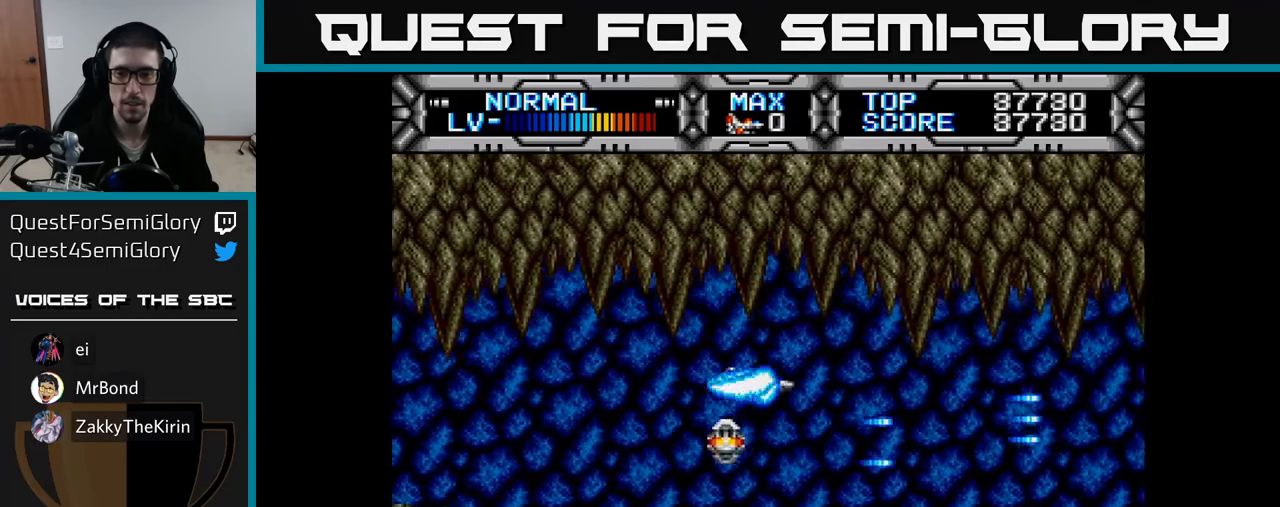
{"buttons": ["X"], "right_stick": "center", "events": [[33, "DPAD_DOWN", "down"], [83, "DPAD_LEFT", "up"], [167, "DPAD_DOWN", "up"], [317, "DPAD_DOWN", "down"], [400, "DPAD_DOWN", "up"]]}
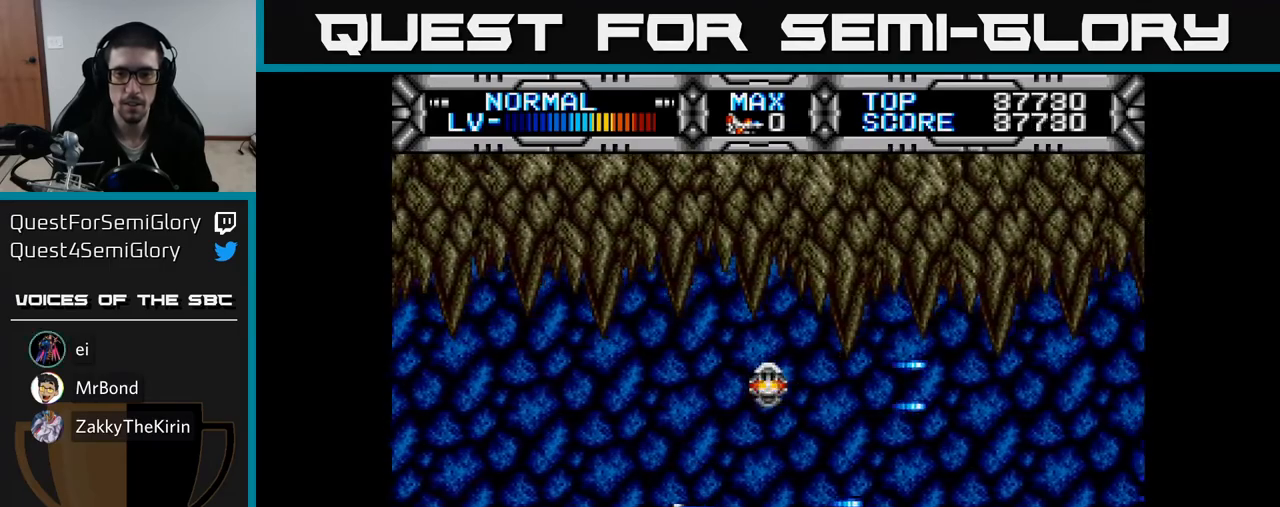
{"buttons": [], "right_stick": "center", "events": [[450, "X", "up"]]}
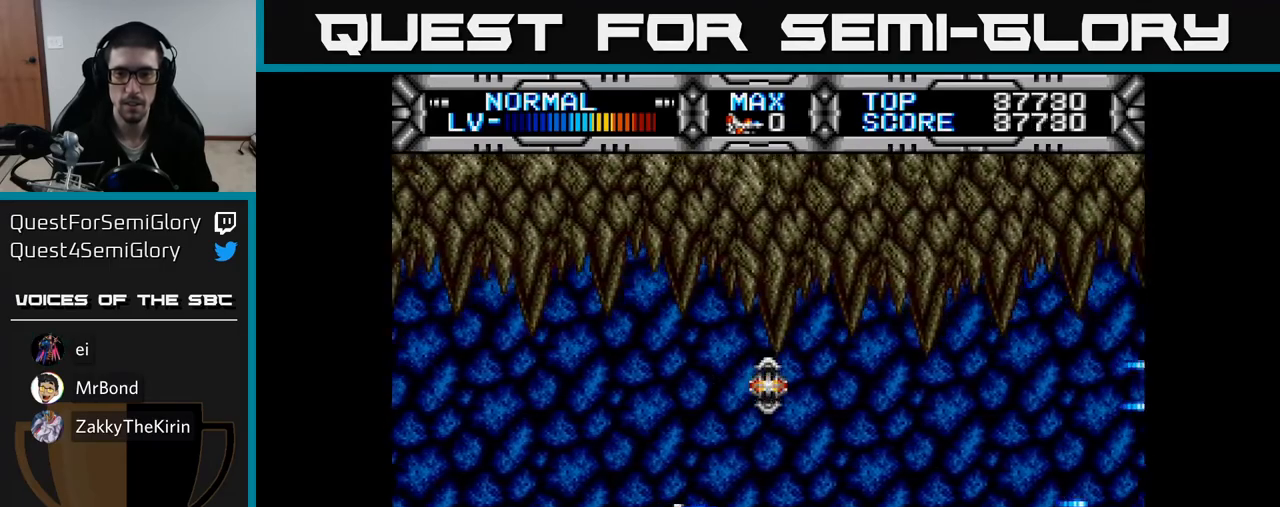
{"buttons": ["X"], "right_stick": "center", "events": [[100, "X", "down"]]}
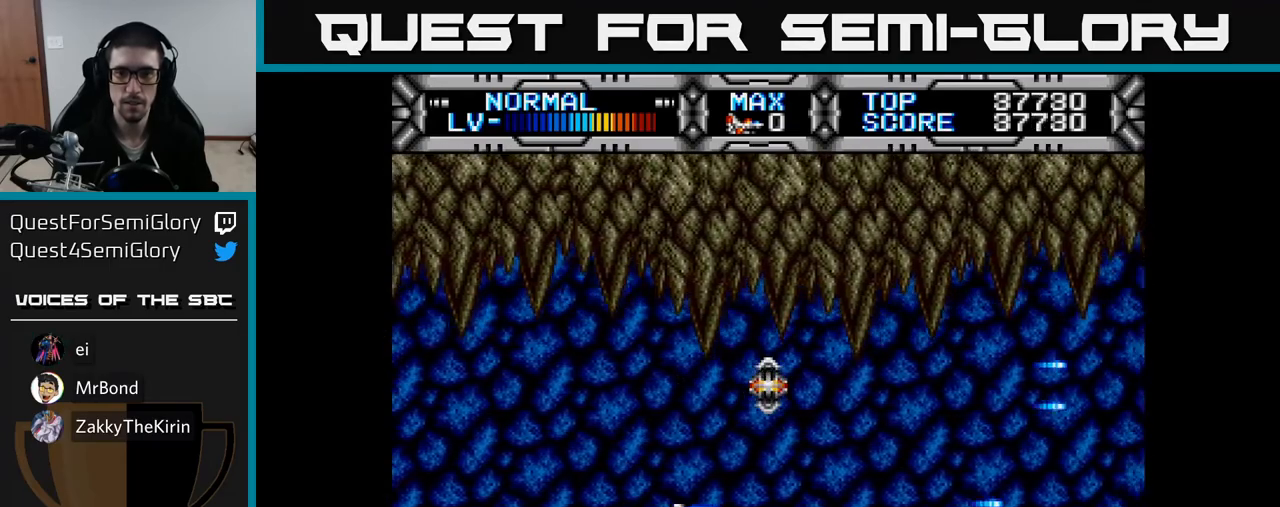
{"buttons": ["X"], "right_stick": "center", "events": []}
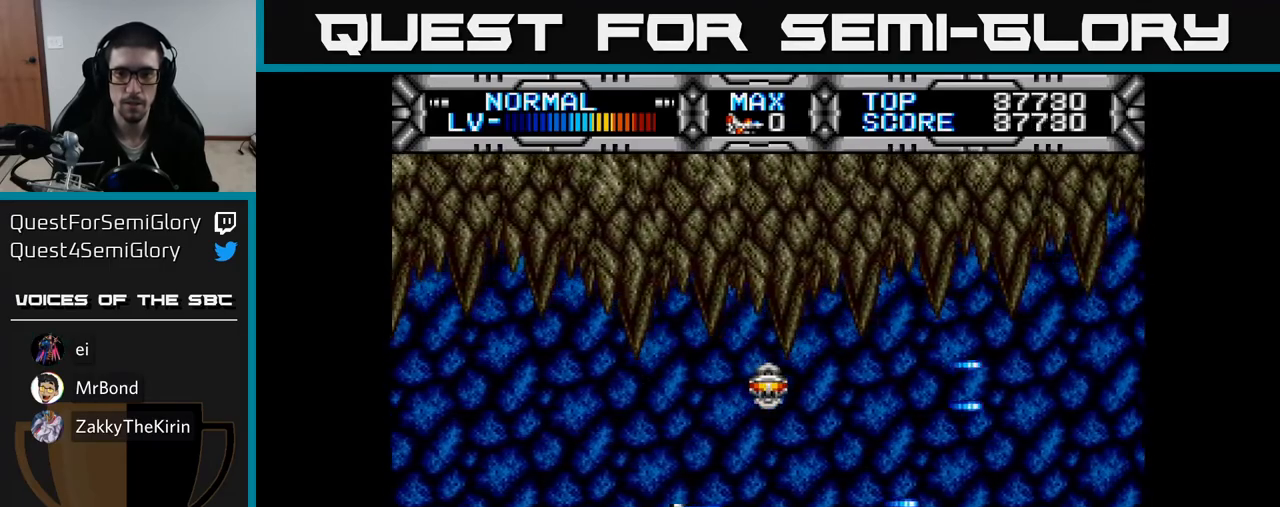
{"buttons": ["X"], "right_stick": "center", "events": [[250, "DPAD_UP", "down"], [350, "DPAD_UP", "up"]]}
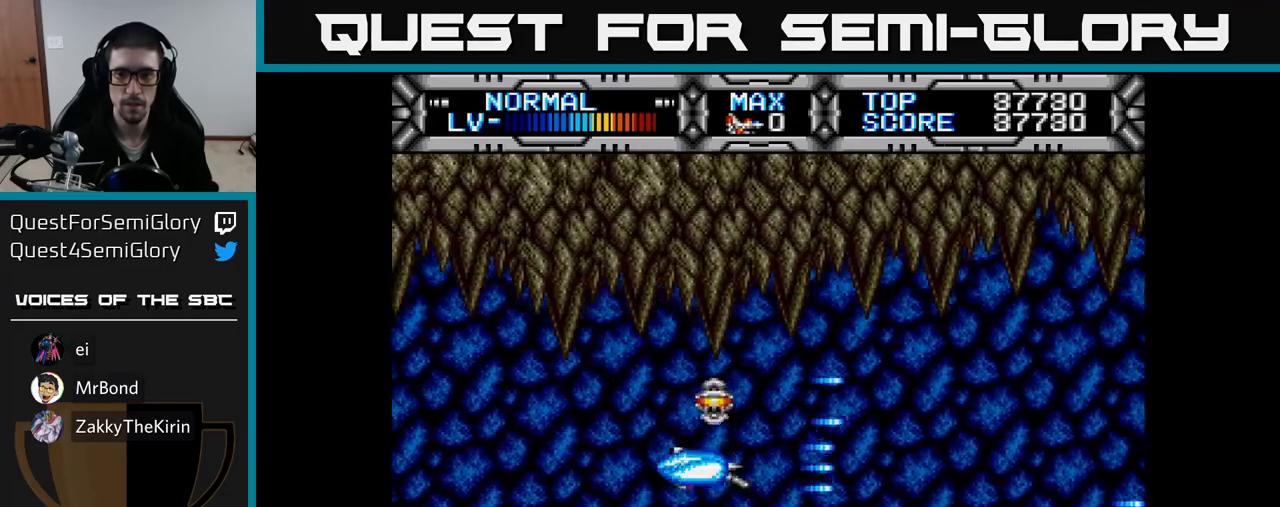
{"buttons": ["X", "DPAD_LEFT"], "right_stick": "center", "events": [[417, "DPAD_LEFT", "down"]]}
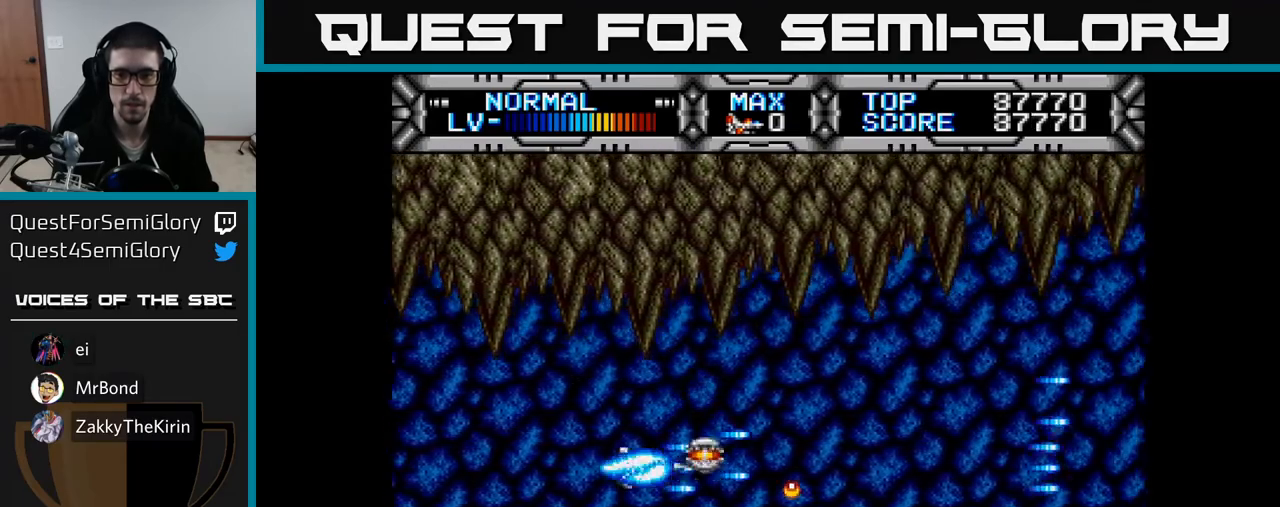
{"buttons": ["X", "DPAD_RIGHT"], "right_stick": "center", "events": [[133, "DPAD_DOWN", "down"], [133, "DPAD_LEFT", "up"], [233, "DPAD_DOWN", "up"], [500, "DPAD_RIGHT", "down"]]}
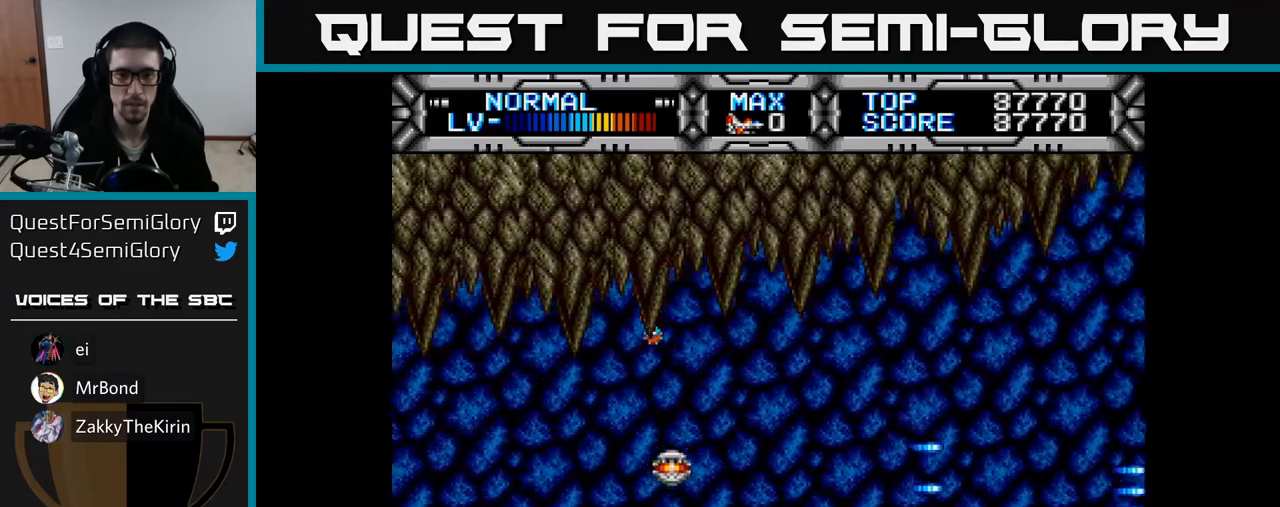
{"buttons": ["X"], "right_stick": "center", "events": [[167, "DPAD_UP", "down"], [317, "DPAD_RIGHT", "up"], [350, "DPAD_UP", "up"]]}
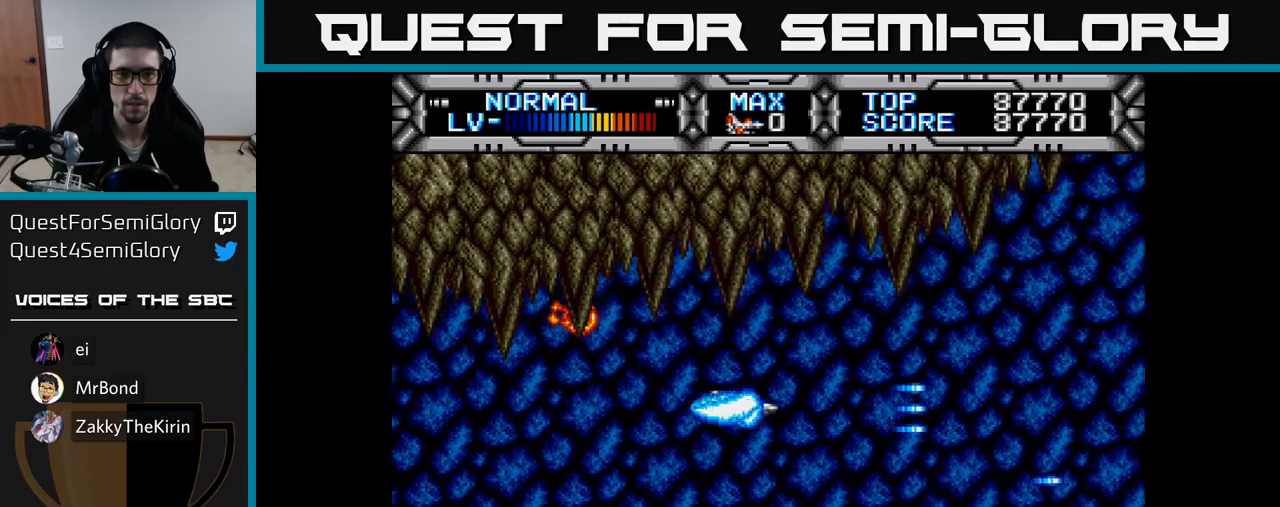
{"buttons": ["X"], "right_stick": "center", "events": [[200, "DPAD_UP", "down"], [250, "DPAD_UP", "up"]]}
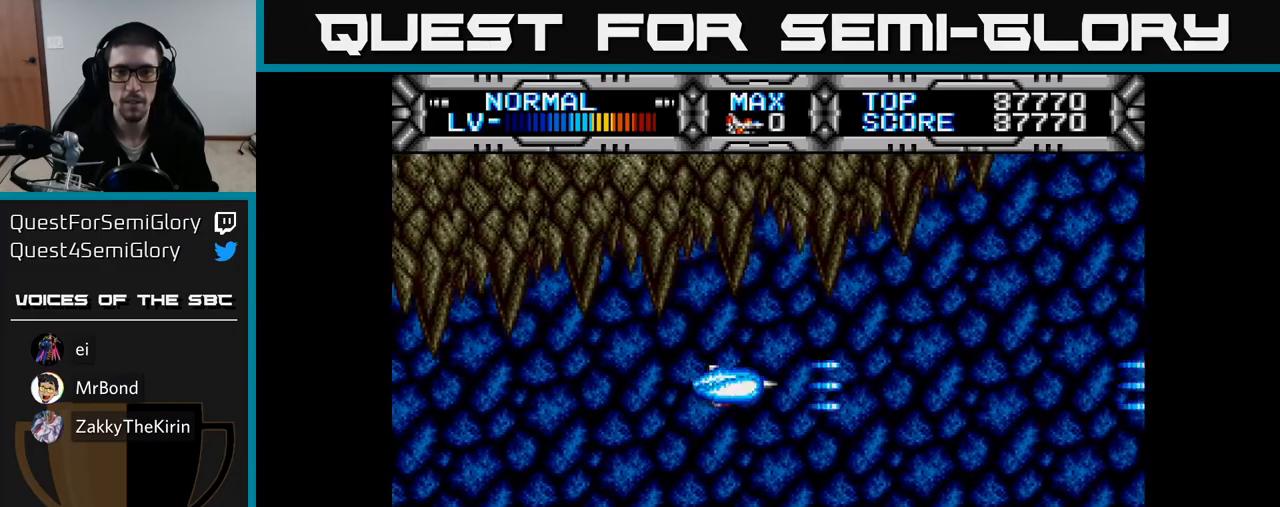
{"buttons": [], "right_stick": "center", "events": [[150, "X", "up"]]}
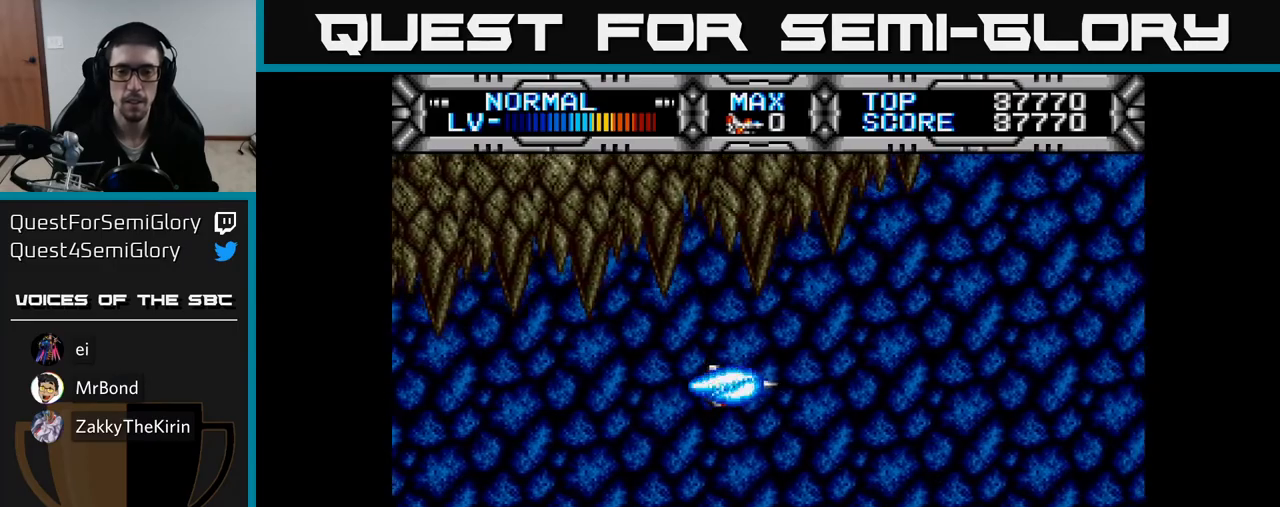
{"buttons": ["X"], "right_stick": "center", "events": [[400, "X", "down"]]}
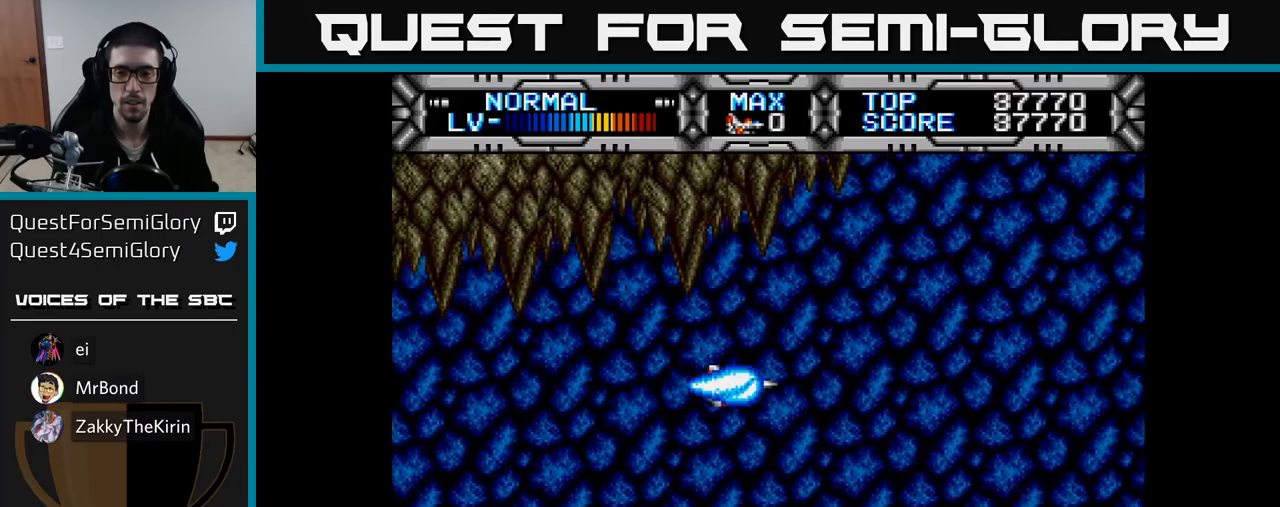
{"buttons": ["X", "DPAD_LEFT"], "right_stick": "center", "events": [[300, "DPAD_RIGHT", "down"], [450, "DPAD_RIGHT", "up"], [500, "DPAD_LEFT", "down"]]}
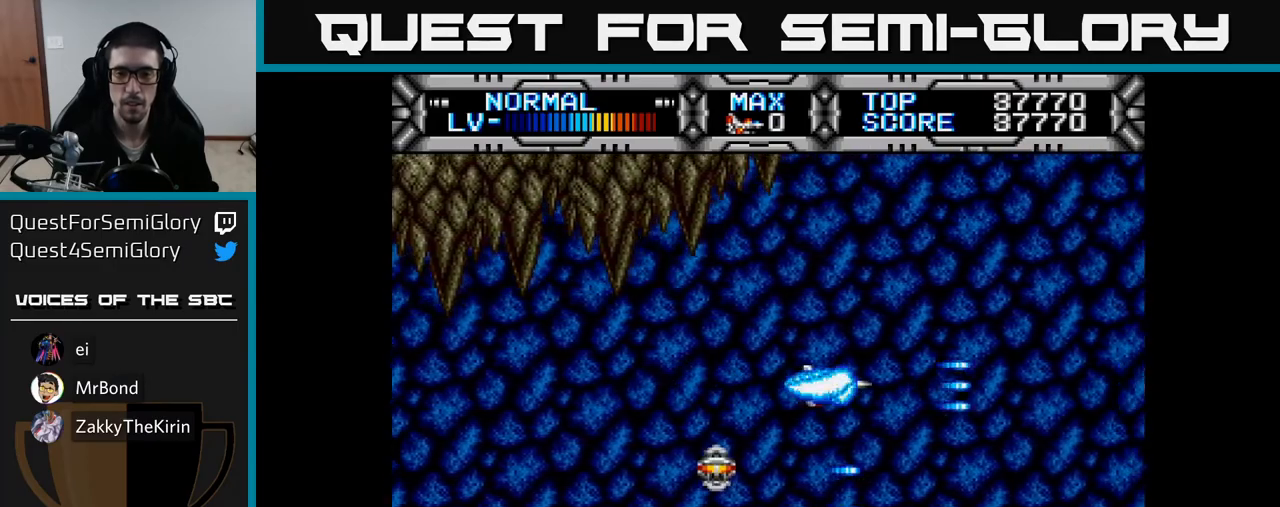
{"buttons": ["X", "DPAD_LEFT"], "right_stick": "center", "events": [[117, "DPAD_LEFT", "up"], [467, "DPAD_LEFT", "down"]]}
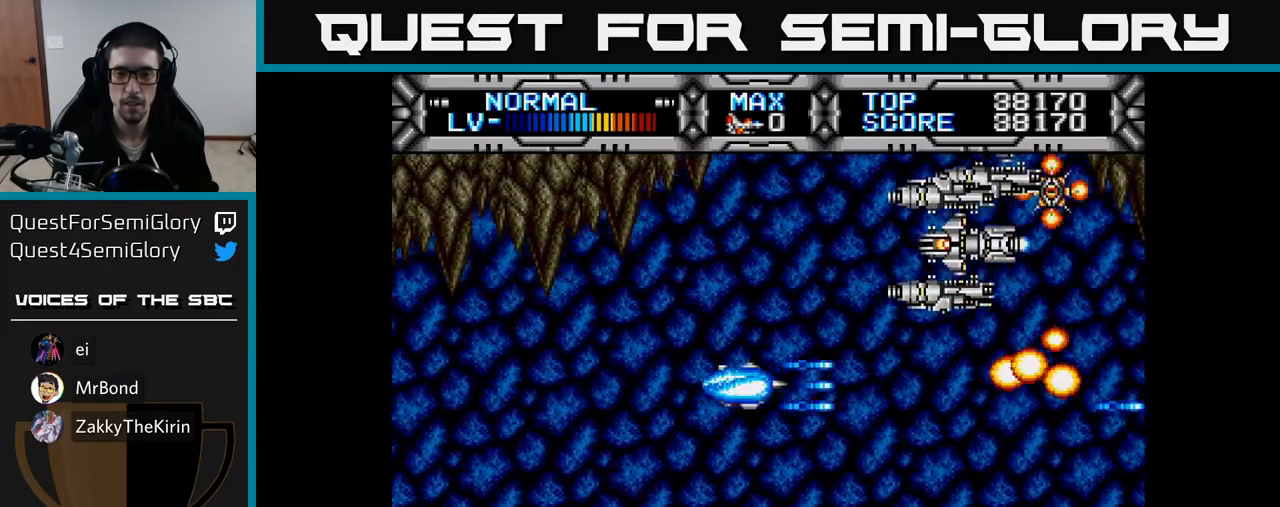
{"buttons": ["X", "DPAD_DOWN", "DPAD_LEFT"], "right_stick": "center", "events": [[100, "DPAD_LEFT", "up"], [183, "DPAD_UP", "down"], [283, "DPAD_UP", "up"], [333, "DPAD_DOWN", "down"], [400, "DPAD_LEFT", "down"]]}
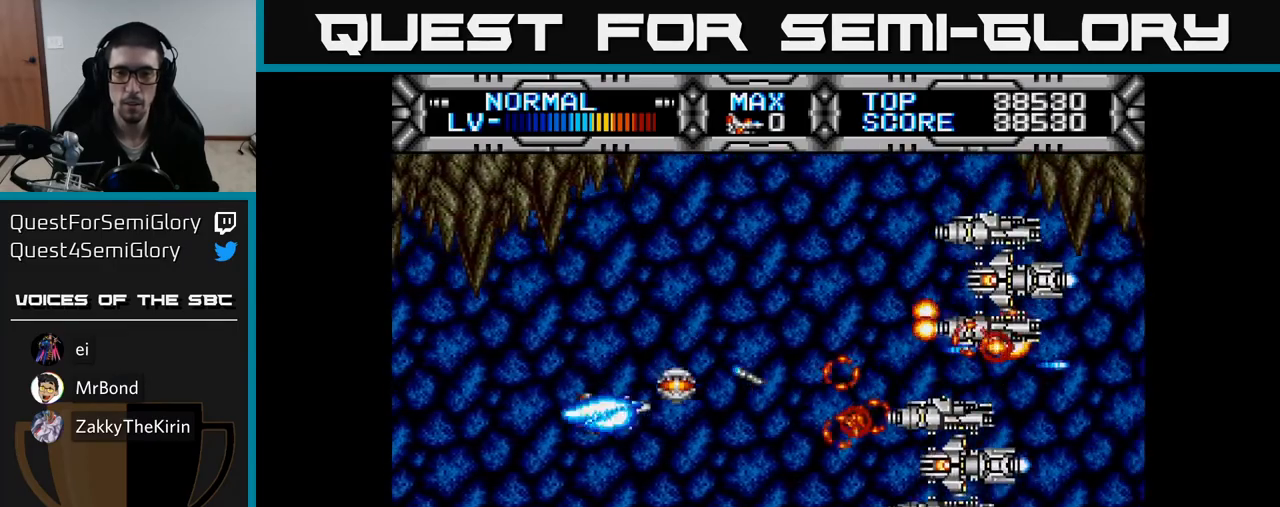
{"buttons": ["X", "DPAD_DOWN", "DPAD_RIGHT"], "right_stick": "center", "events": [[233, "DPAD_DOWN", "up"], [267, "DPAD_LEFT", "up"], [267, "DPAD_UP", "down"], [383, "DPAD_RIGHT", "down"], [417, "DPAD_UP", "up"], [483, "DPAD_DOWN", "down"]]}
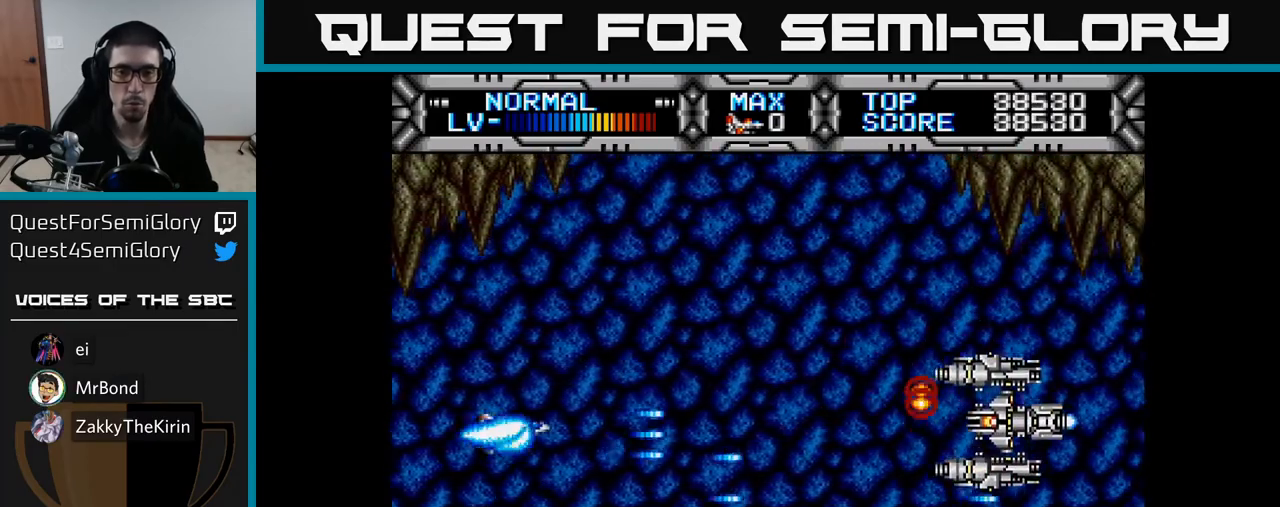
{"buttons": ["X"], "right_stick": "center", "events": [[50, "DPAD_DOWN", "up"], [50, "DPAD_RIGHT", "up"], [83, "DPAD_LEFT", "down"], [200, "DPAD_DOWN", "down"], [233, "DPAD_LEFT", "up"], [267, "DPAD_DOWN", "up"]]}